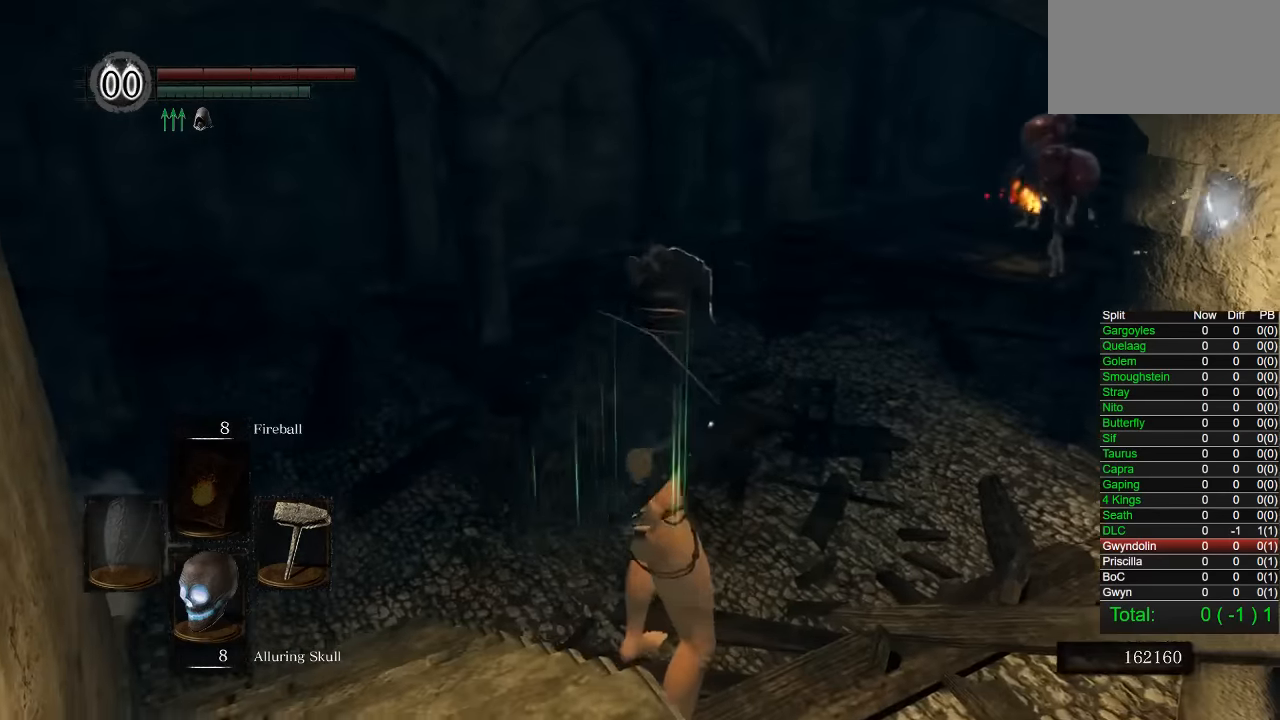
Gameplay with a controller (PlayStation layout); each line is a JSON object with the inputs held at the frame after it. "events" lists button and stick changes between this image and that frame as [ms after this image, input, new state], when the widget could be followed in between. Not read: left_stick.
{"buttons": ["CIRCLE"], "right_stick": "right", "events": [[300, "right_stick", "right"]]}
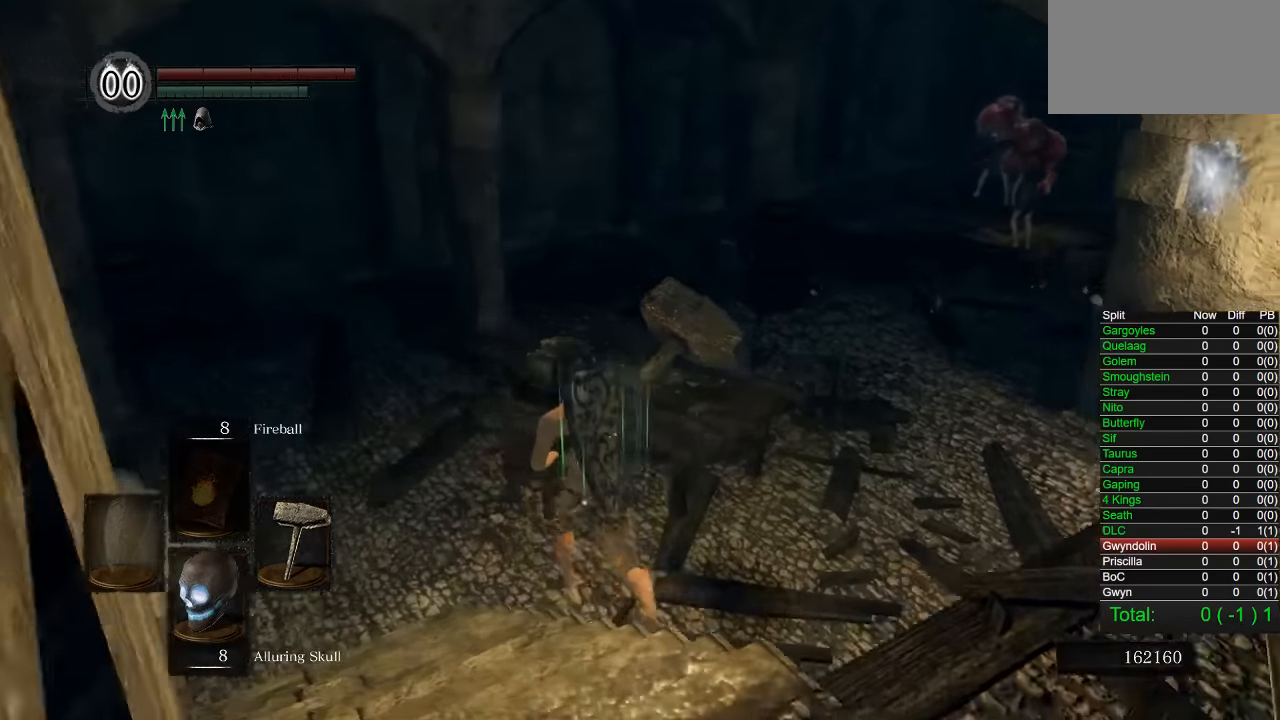
{"buttons": ["CIRCLE"], "right_stick": "right"}
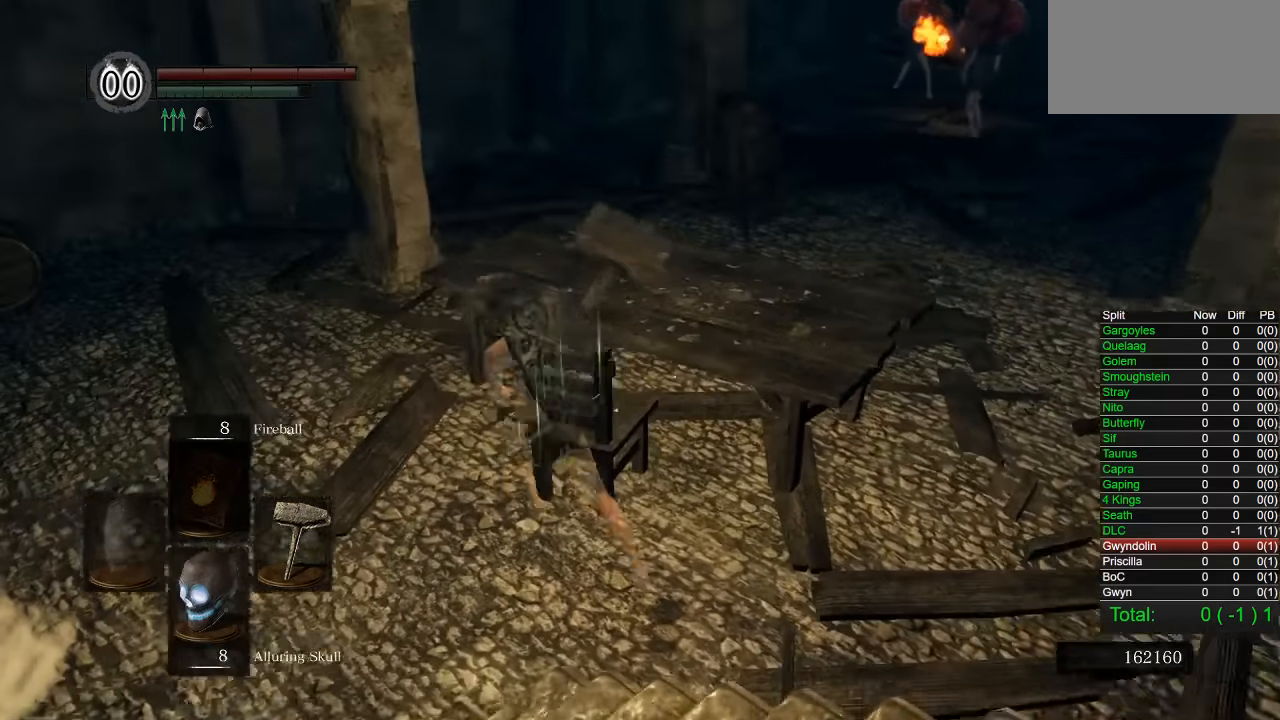
{"buttons": ["CIRCLE"], "right_stick": "right"}
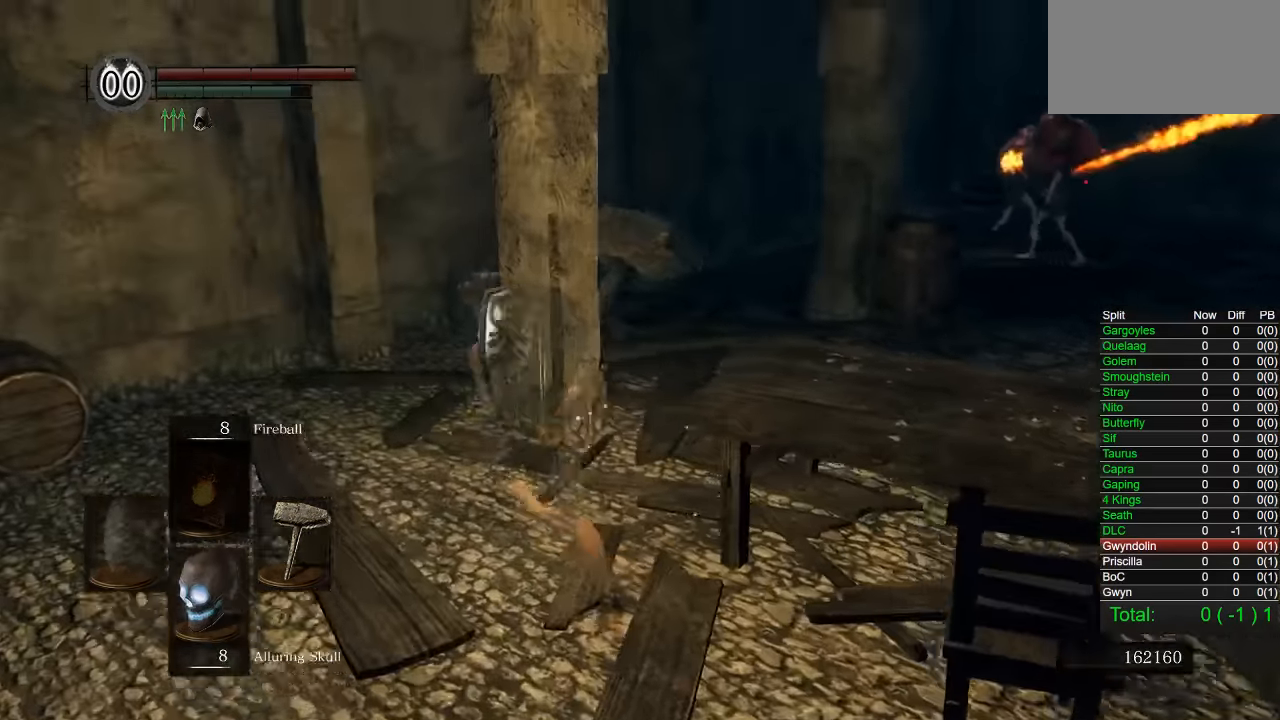
{"buttons": ["CIRCLE"], "right_stick": "right", "events": []}
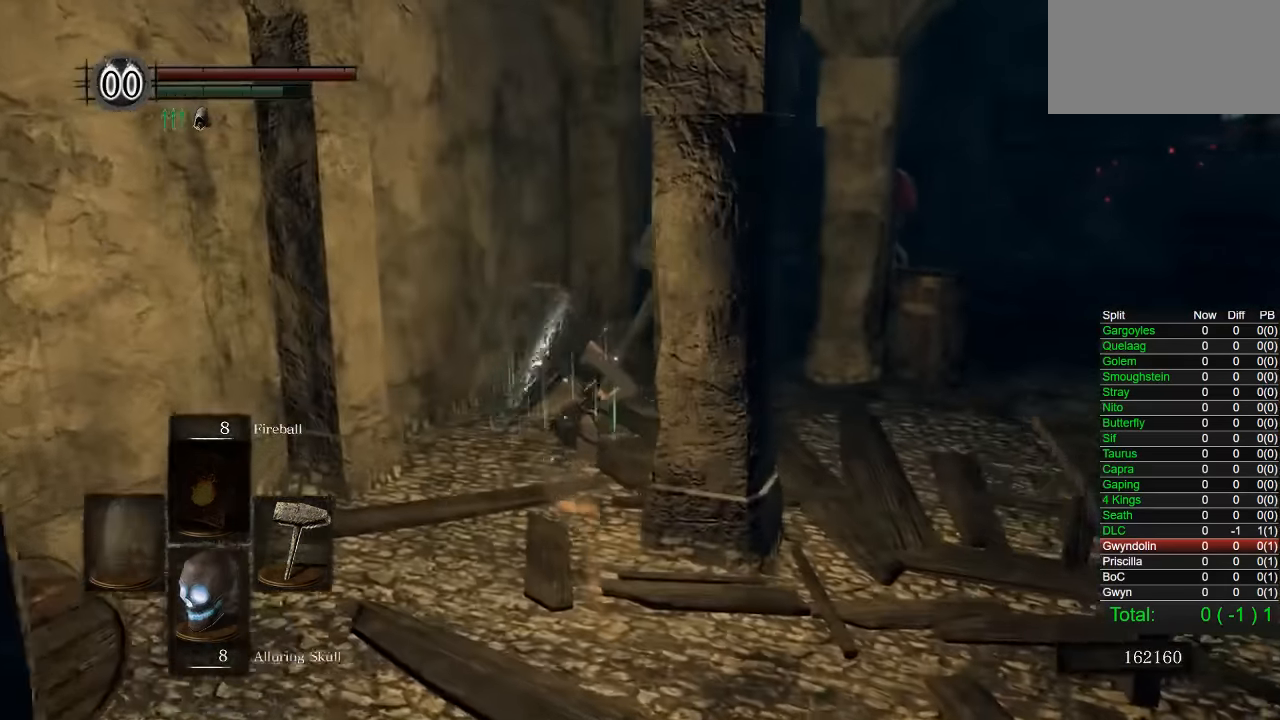
{"buttons": ["CIRCLE"], "right_stick": "center", "events": [[283, "right_stick", "center"]]}
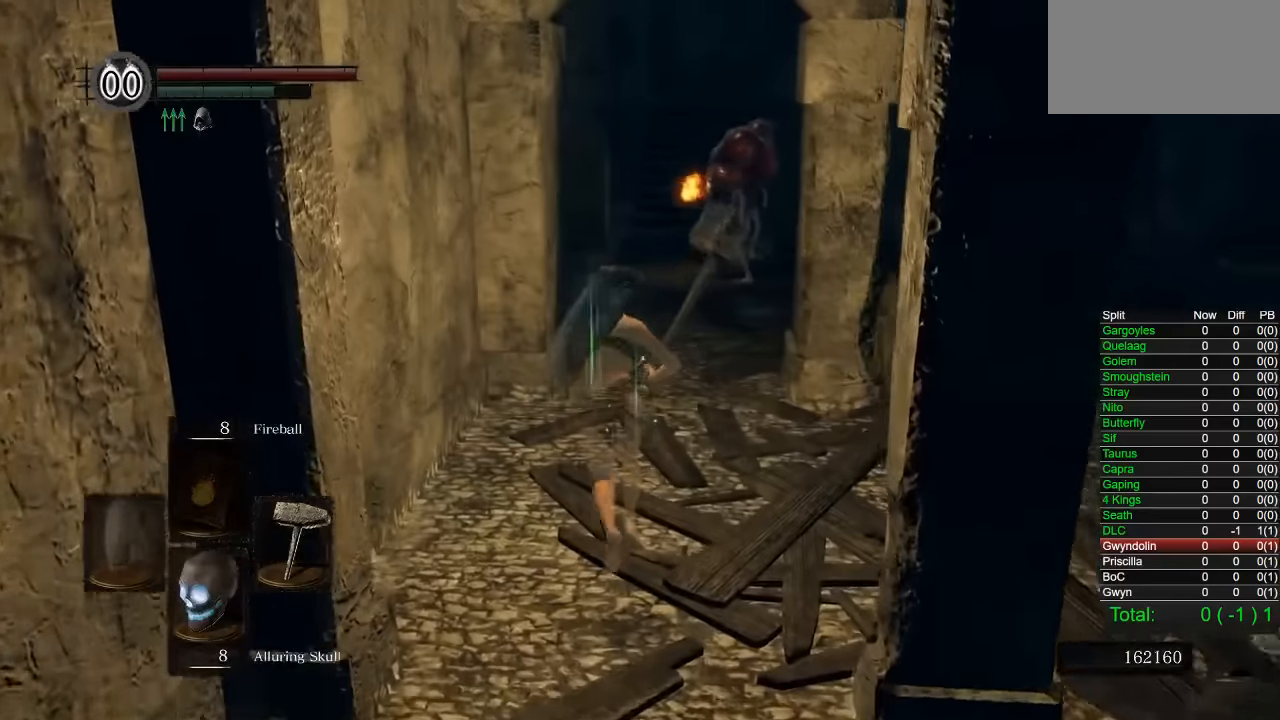
{"buttons": ["CIRCLE"], "right_stick": "center", "events": [[233, "right_stick", "right"], [283, "right_stick", "center"]]}
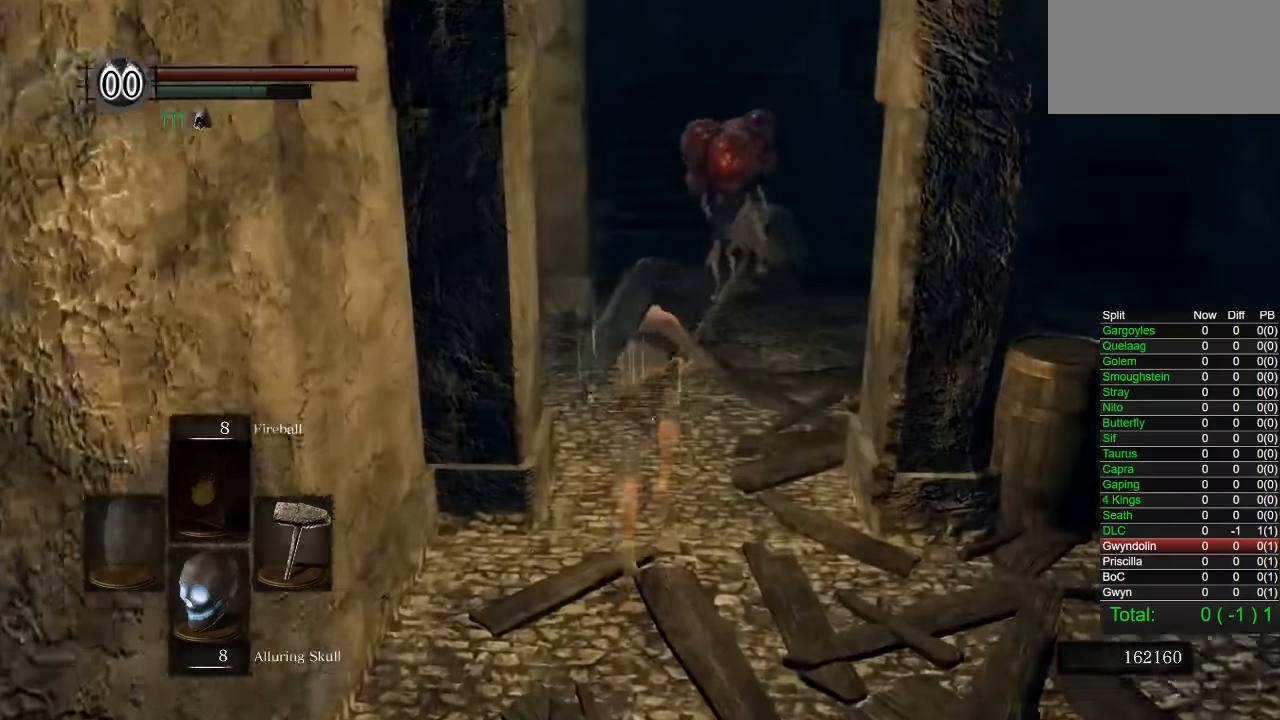
{"buttons": ["CIRCLE"], "right_stick": "center", "events": []}
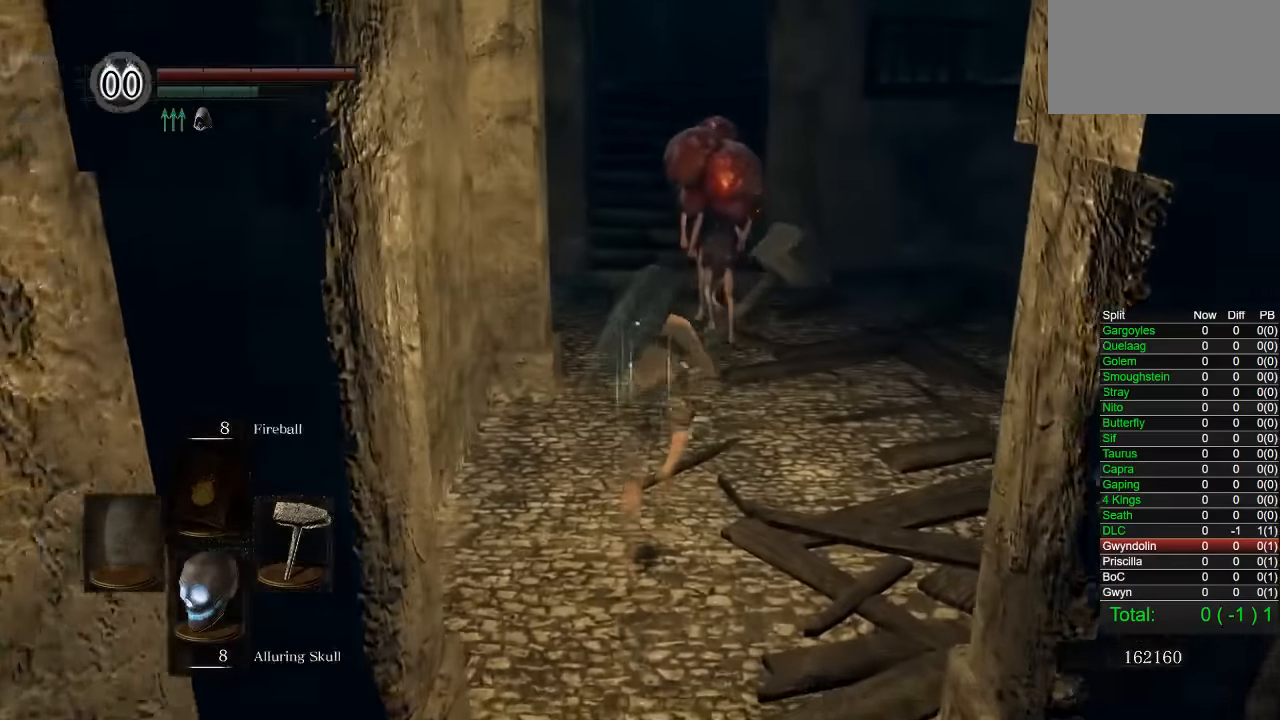
{"buttons": ["CIRCLE"], "right_stick": "center"}
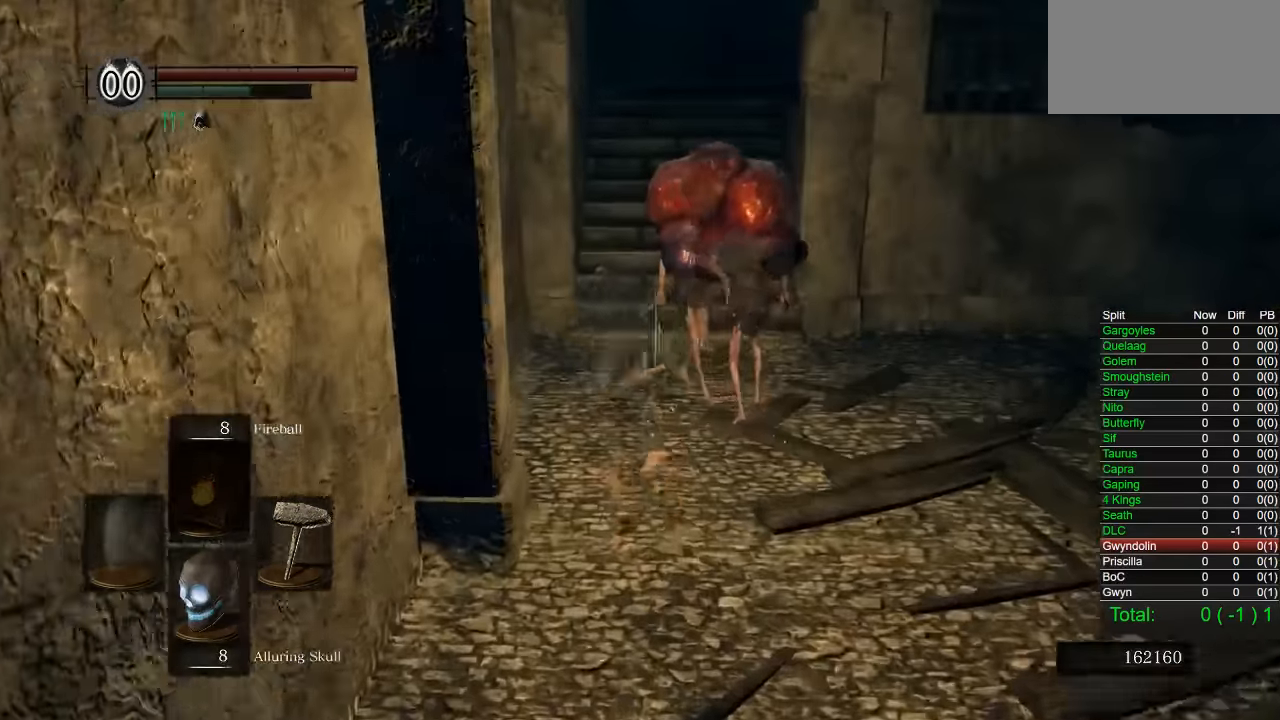
{"buttons": [], "right_stick": "center", "events": [[66, "CIRCLE", "up"], [183, "R1", "down"], [266, "R1", "up"]]}
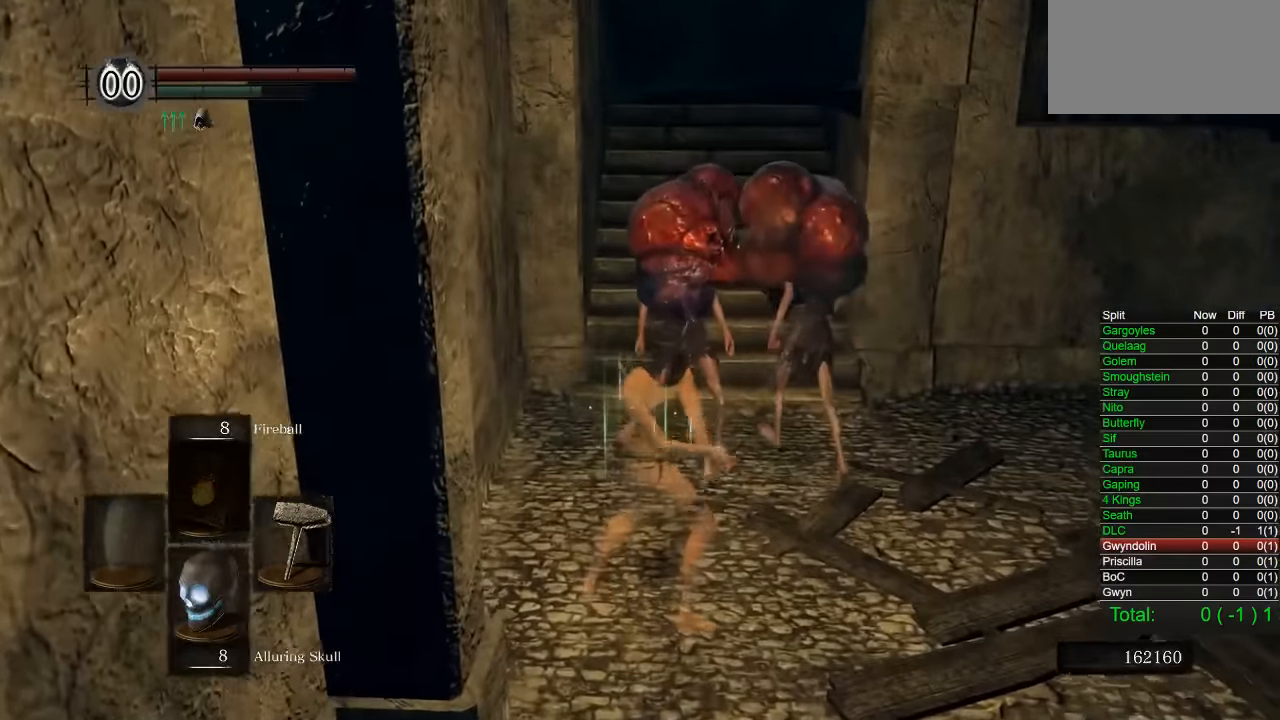
{"buttons": ["L3"], "right_stick": "center", "events": [[183, "L3", "down"], [200, "CIRCLE", "down"], [283, "CIRCLE", "up"]]}
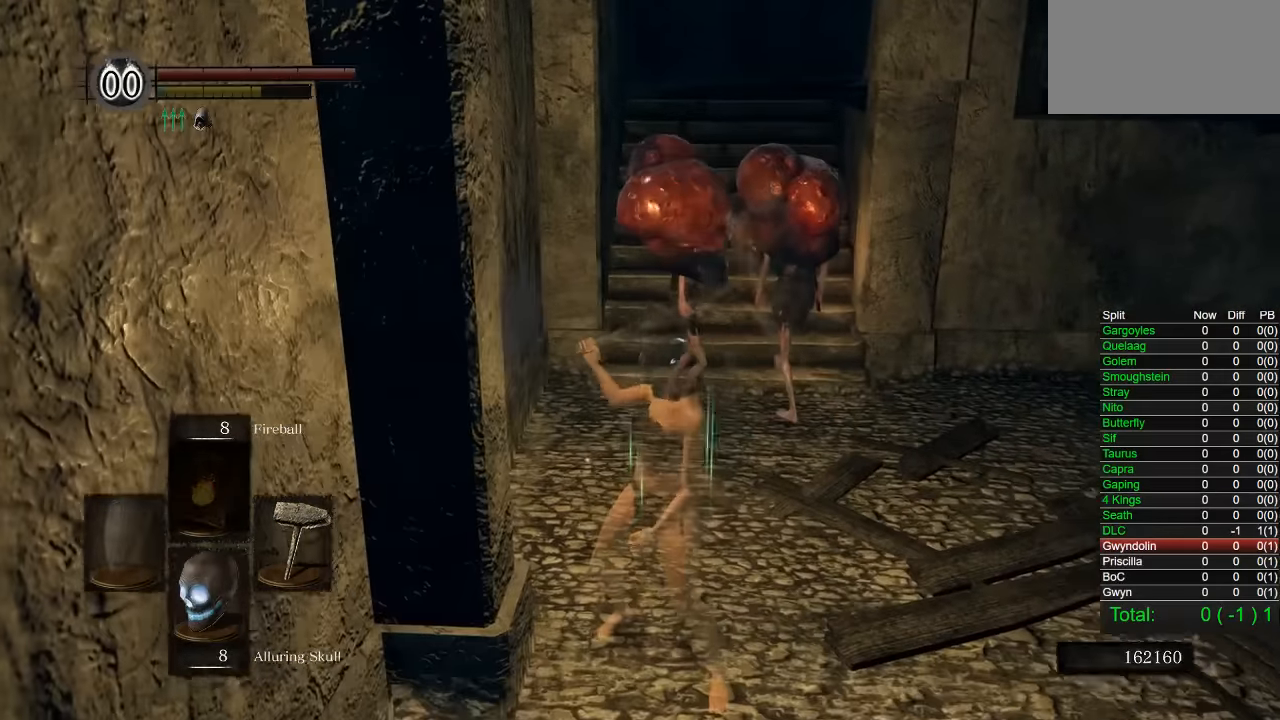
{"buttons": ["L3"], "right_stick": "center", "events": []}
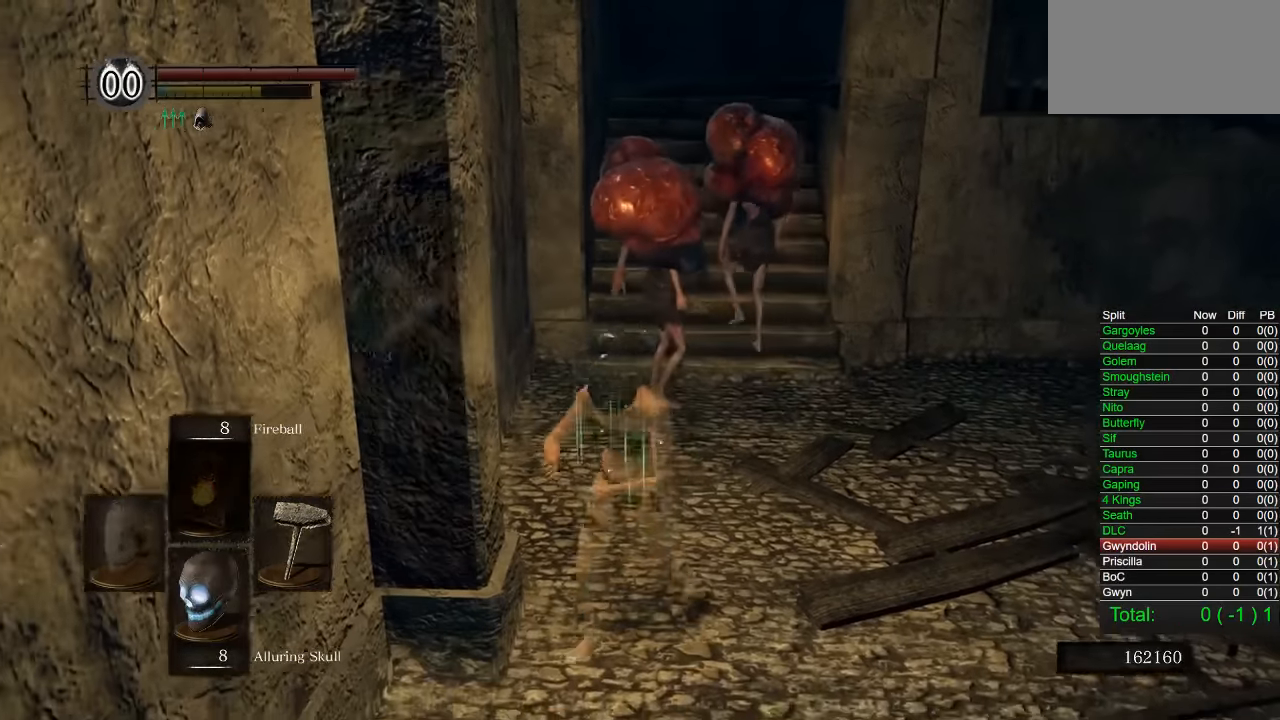
{"buttons": ["CIRCLE"], "right_stick": "center", "events": [[83, "CIRCLE", "down"], [150, "L3", "up"], [416, "right_stick", "right"], [500, "right_stick", "center"]]}
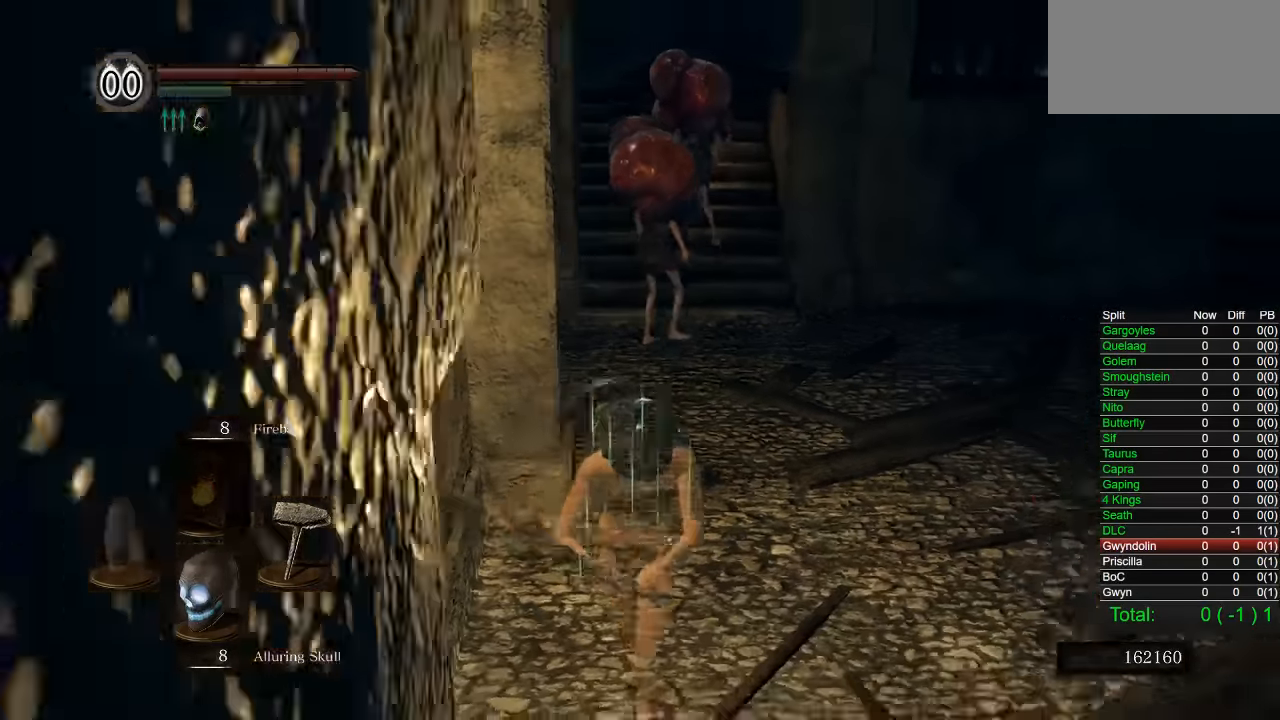
{"buttons": ["CIRCLE"], "right_stick": "center", "events": []}
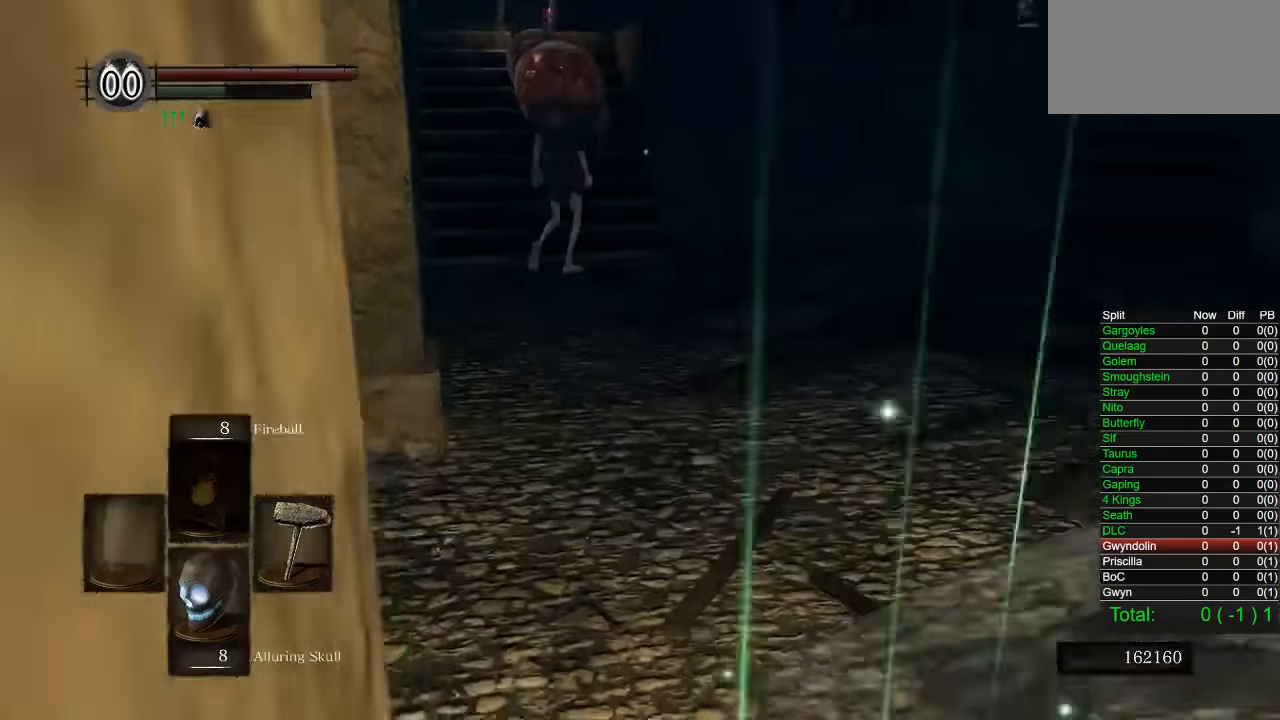
{"buttons": [], "right_stick": "center", "events": [[266, "CIRCLE", "up"], [366, "right_stick", "left"], [500, "right_stick", "center"]]}
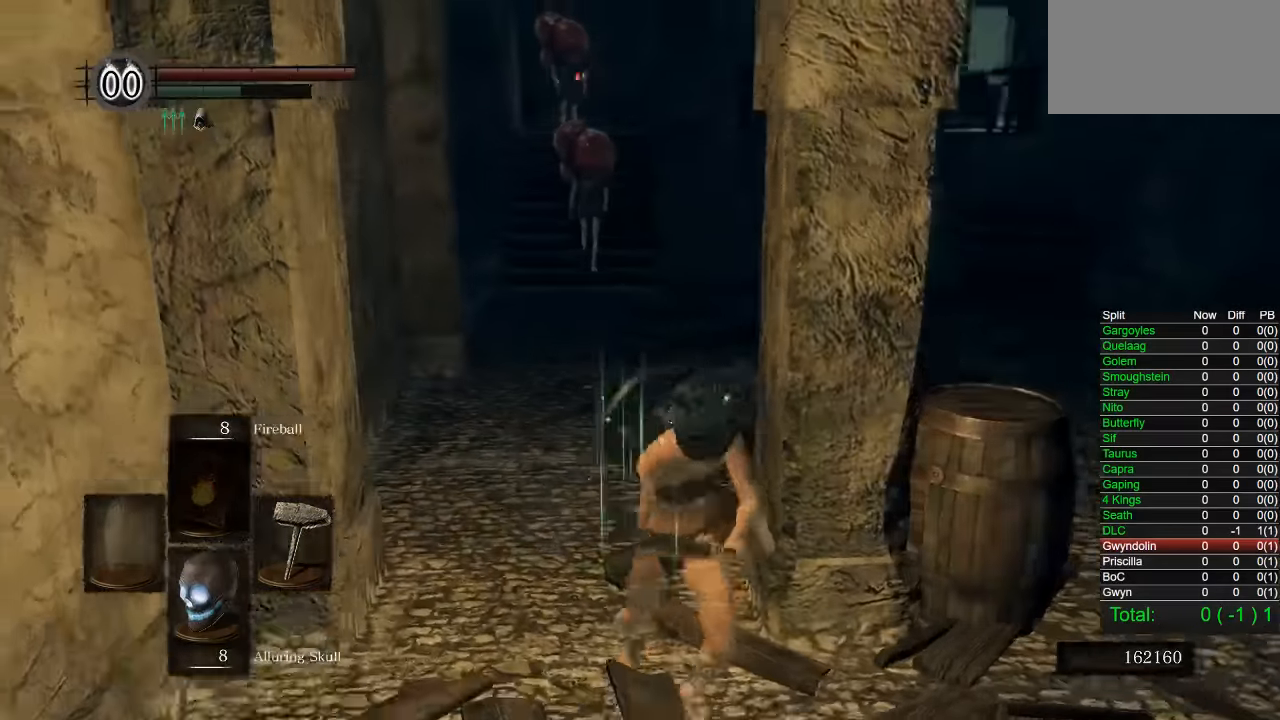
{"buttons": [], "right_stick": "up-right"}
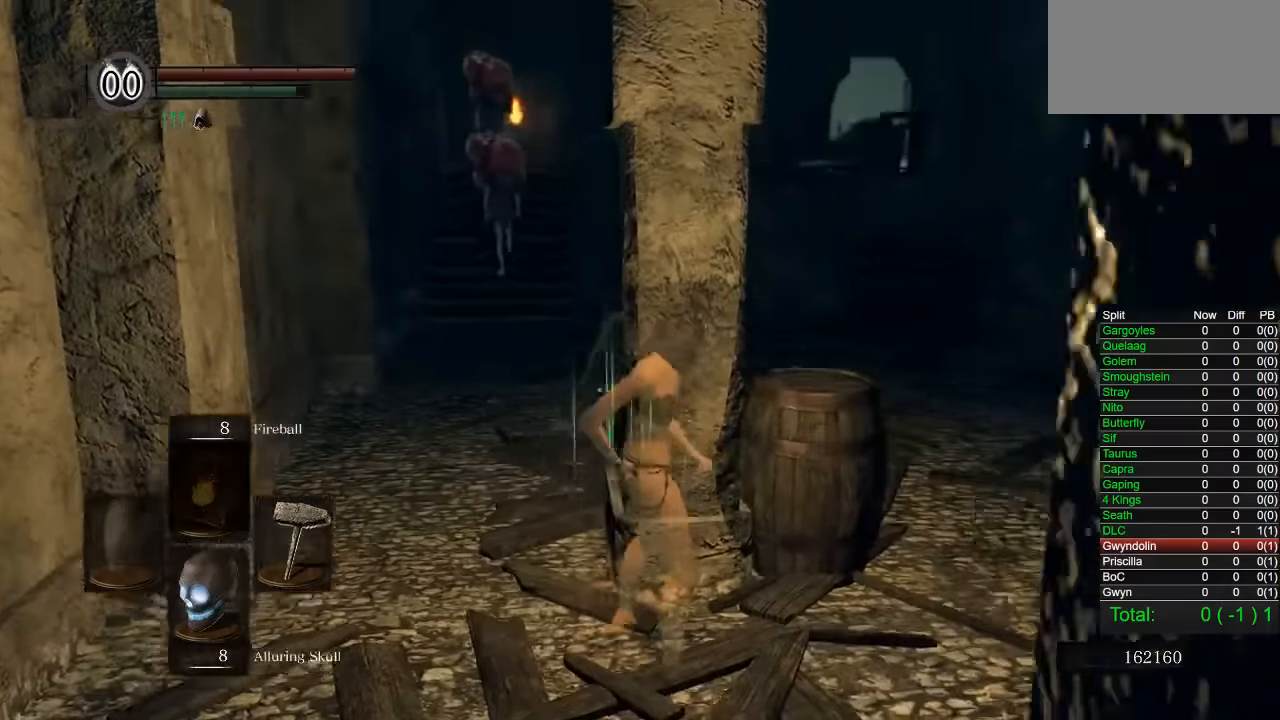
{"buttons": [], "right_stick": "center"}
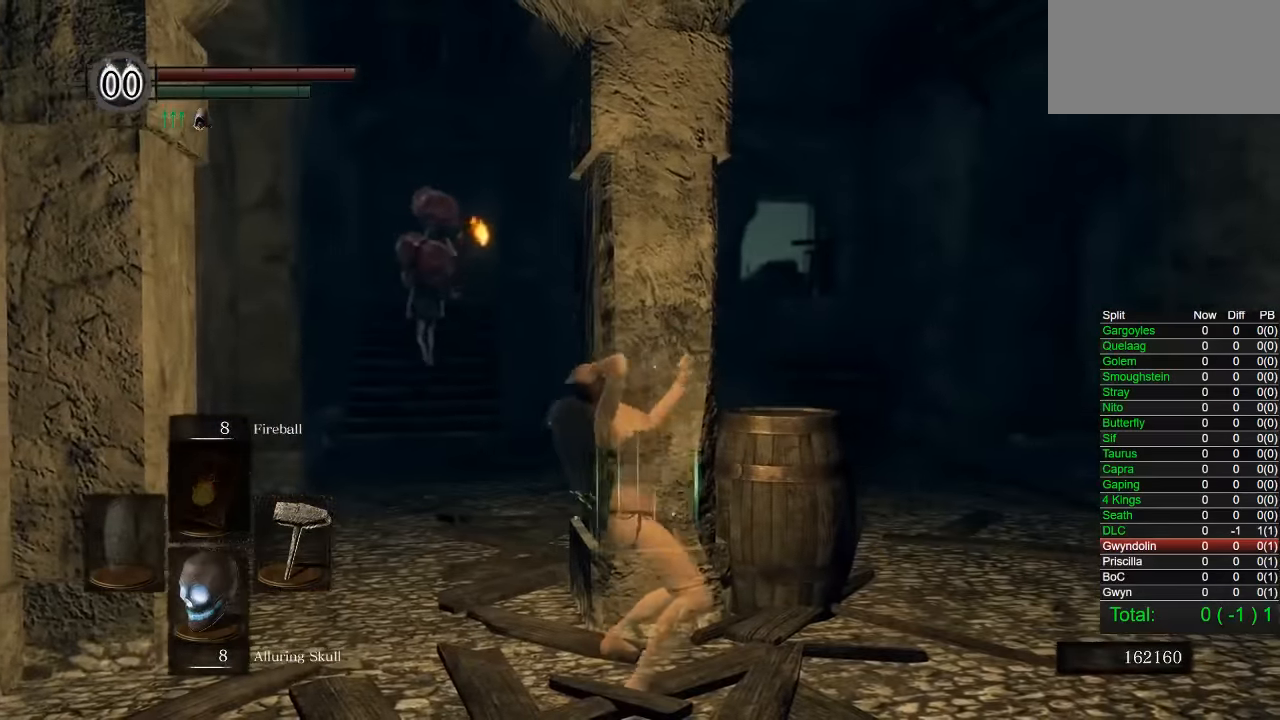
{"buttons": [], "right_stick": "center", "events": []}
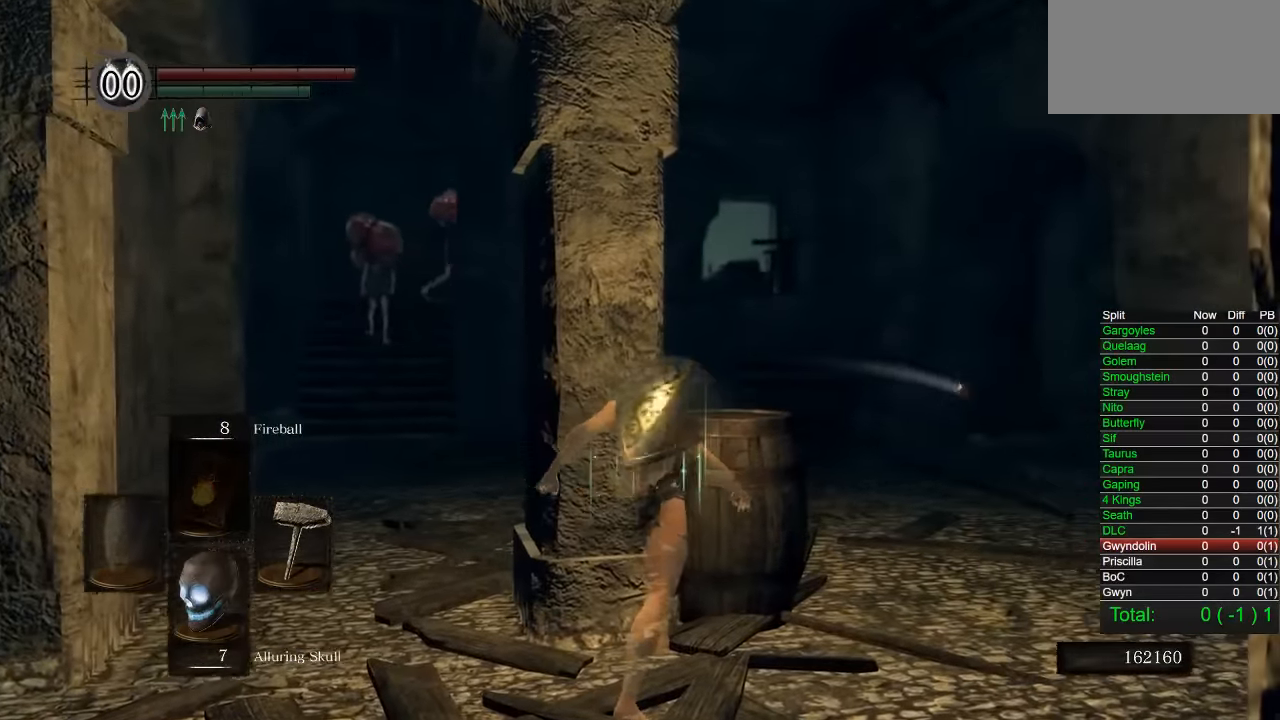
{"buttons": [], "right_stick": "up", "events": [[116, "right_stick", "down-left"], [250, "right_stick", "center"], [500, "right_stick", "up"]]}
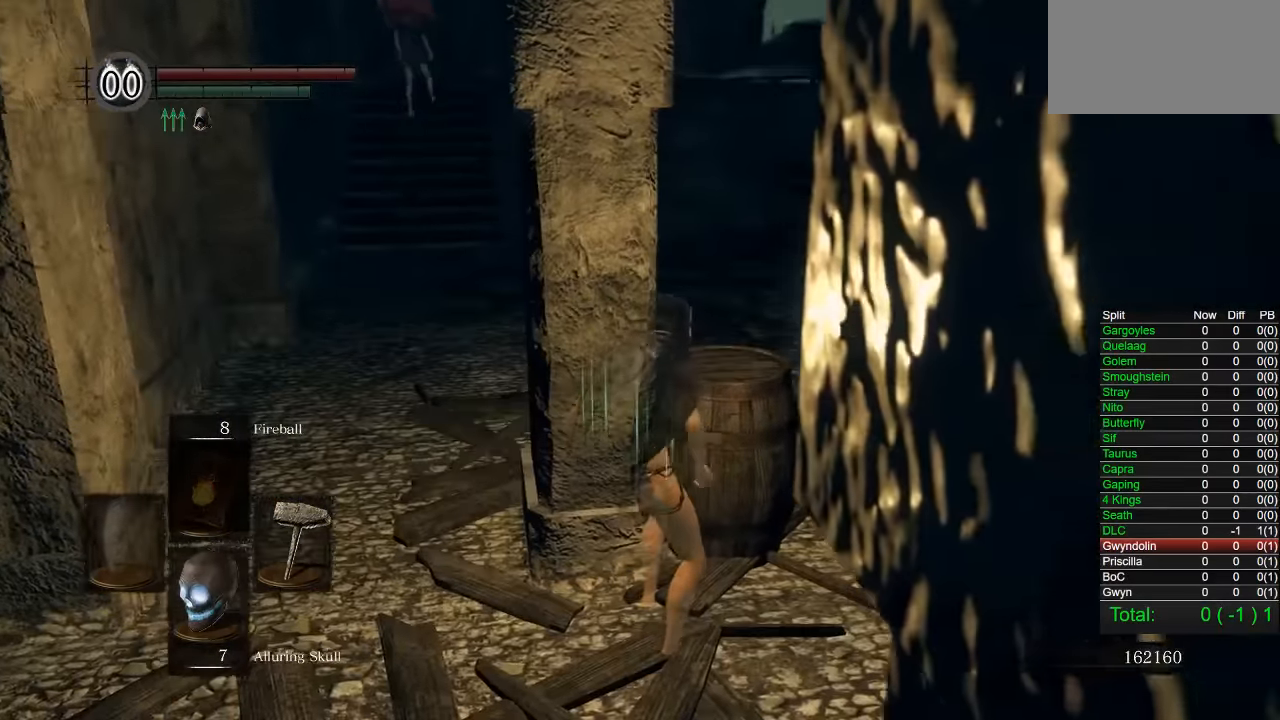
{"buttons": [], "right_stick": "center", "events": [[84, "right_stick", "center"]]}
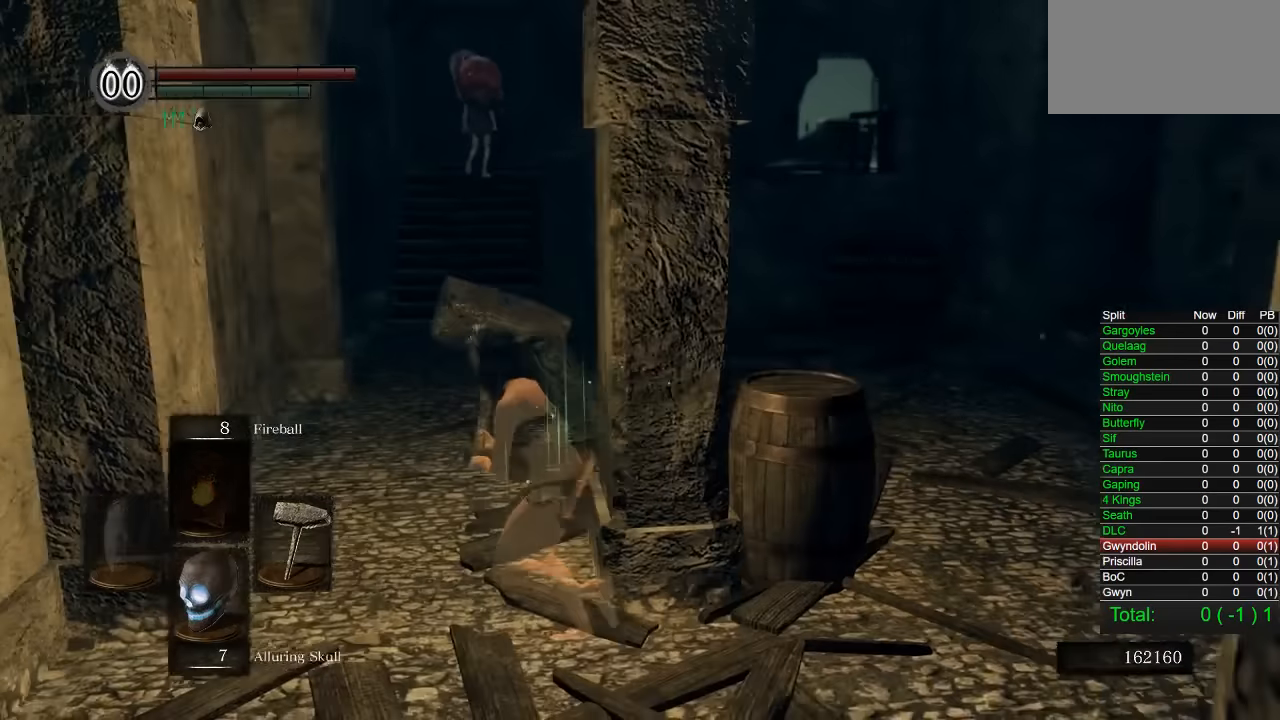
{"buttons": ["CIRCLE"], "right_stick": "center", "events": [[84, "CIRCLE", "down"]]}
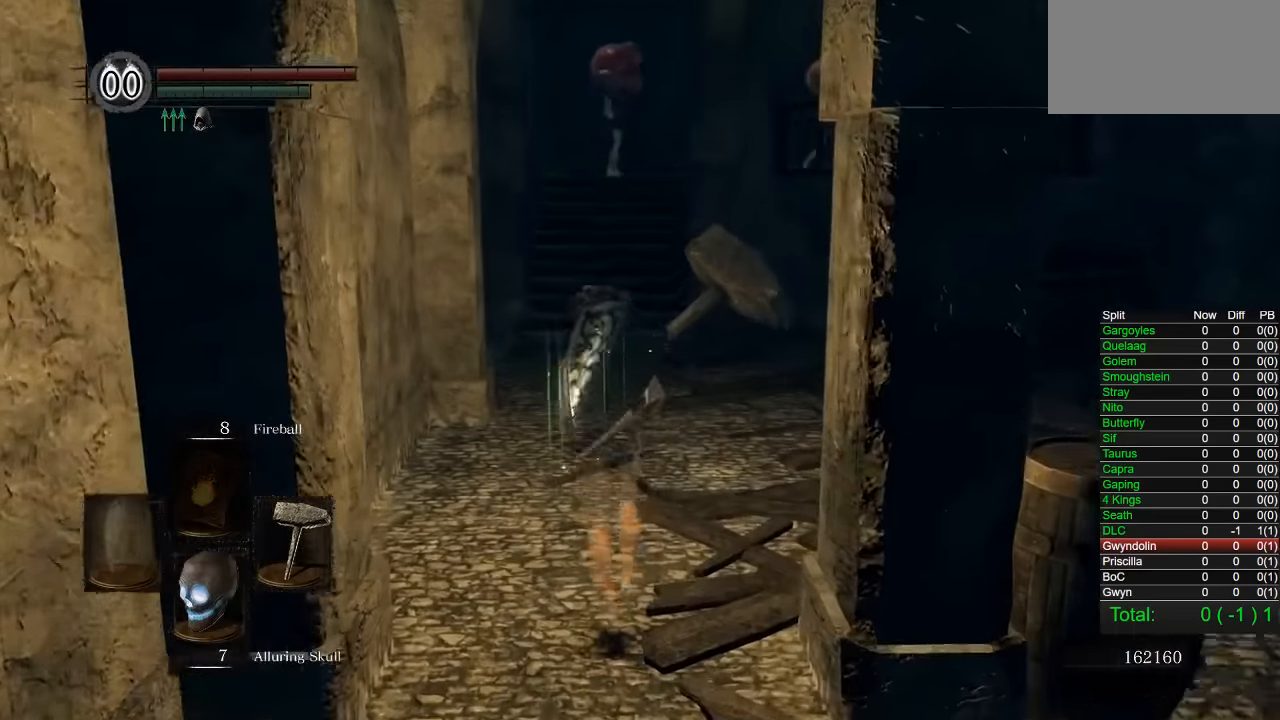
{"buttons": ["CIRCLE"], "right_stick": "center", "events": []}
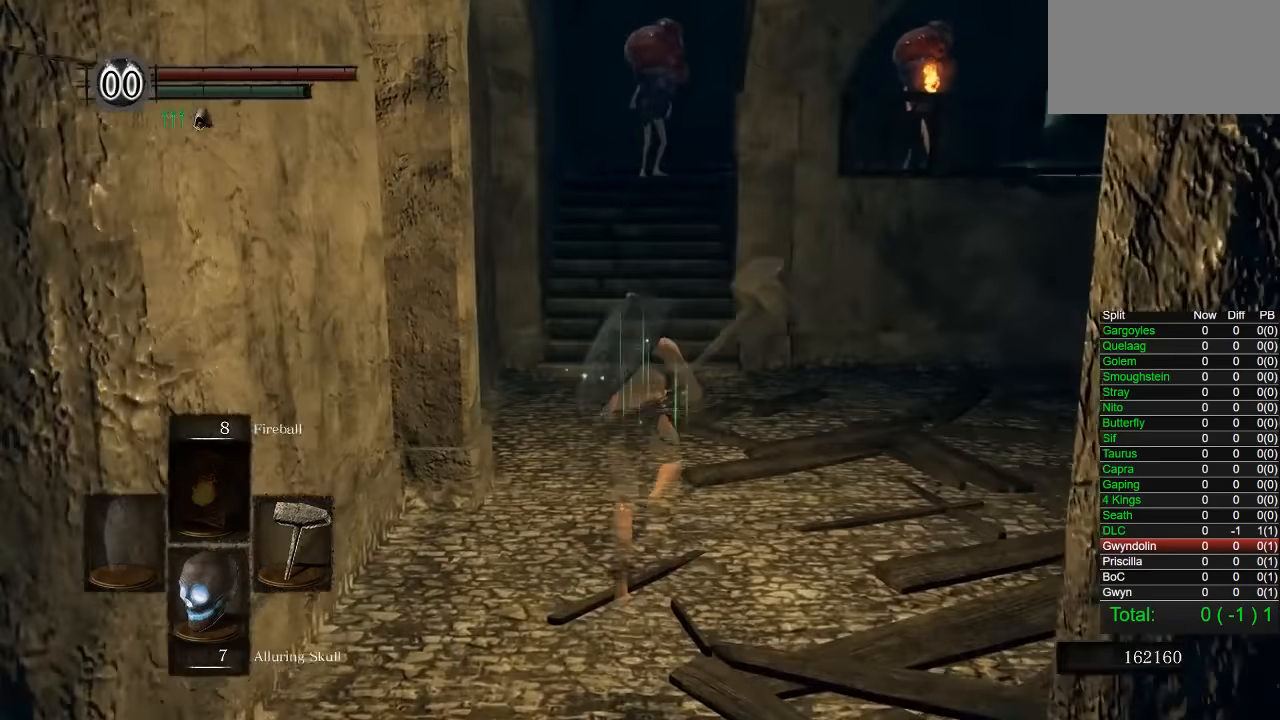
{"buttons": ["CIRCLE"], "right_stick": "center", "events": []}
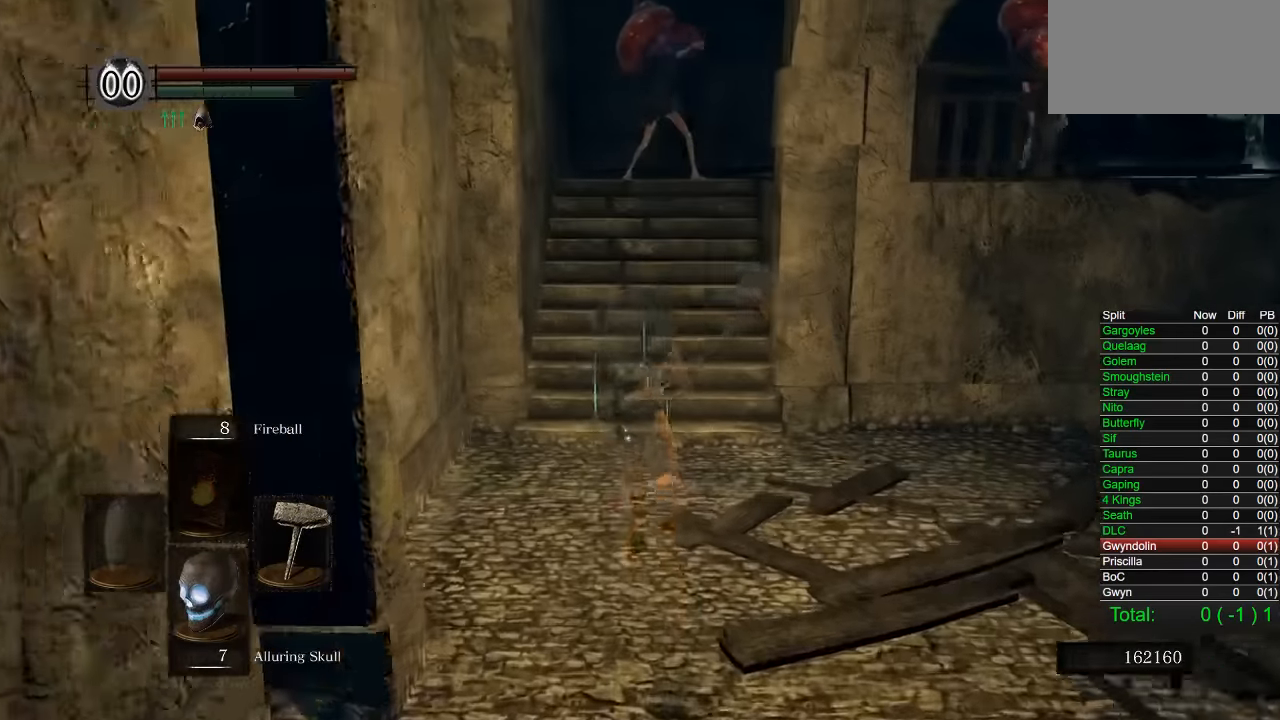
{"buttons": ["CIRCLE"], "right_stick": "center", "events": [[300, "R1", "down"], [317, "R1", "up"]]}